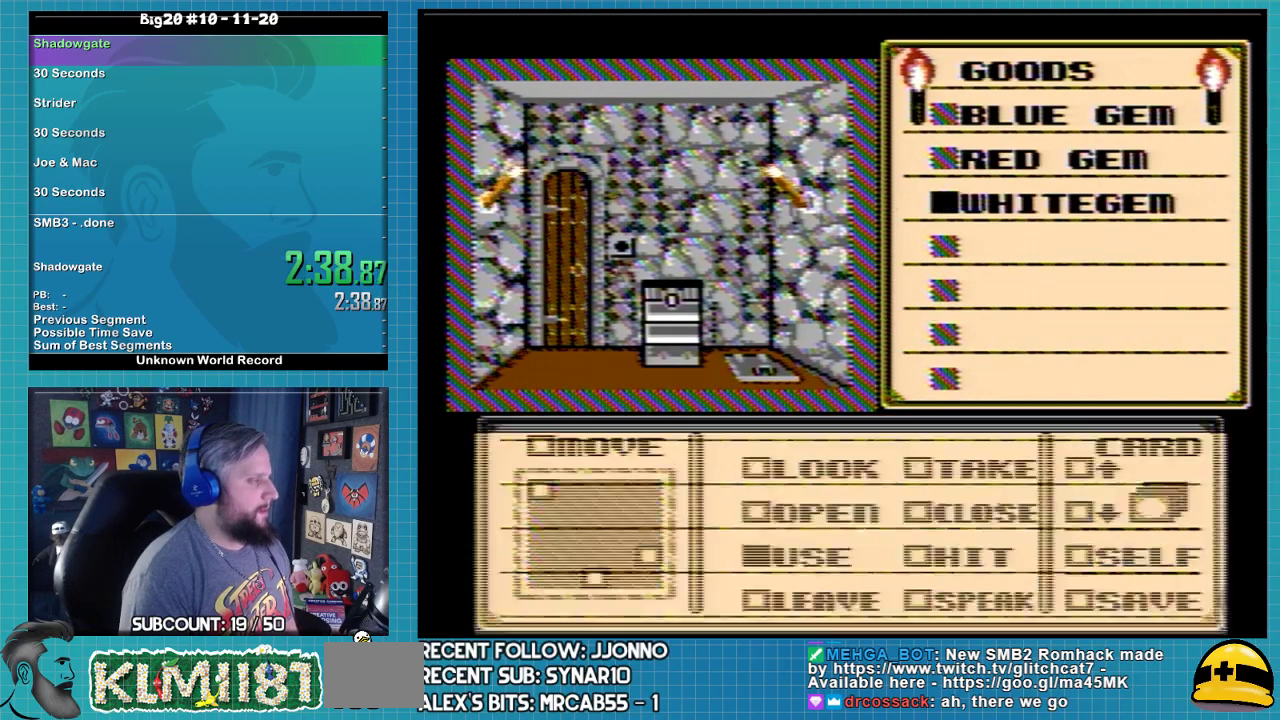
Gameplay with a controller (Nintendo layout); each line is a JSON object with the inputs held at the frame after it. "events" lists button and stick changes between this image and that frame as [ms after this image, input, new state], when the widget could be followed in between. Not read: L3 R3.
{"buttons": ["A"], "events": [[267, "DPAD_UP", "up"], [333, "A", "down"], [400, "A", "up"], [500, "A", "down"]]}
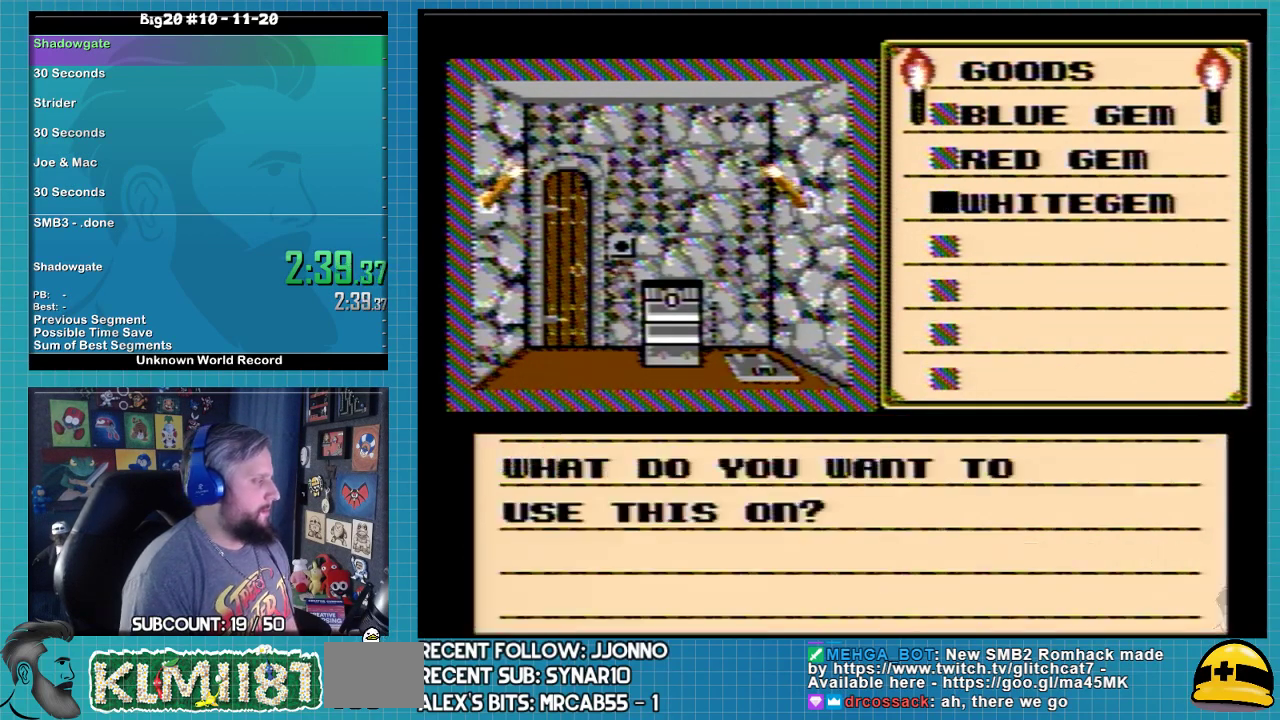
{"buttons": ["DPAD_LEFT"], "events": [[133, "A", "up"], [133, "DPAD_LEFT", "down"]]}
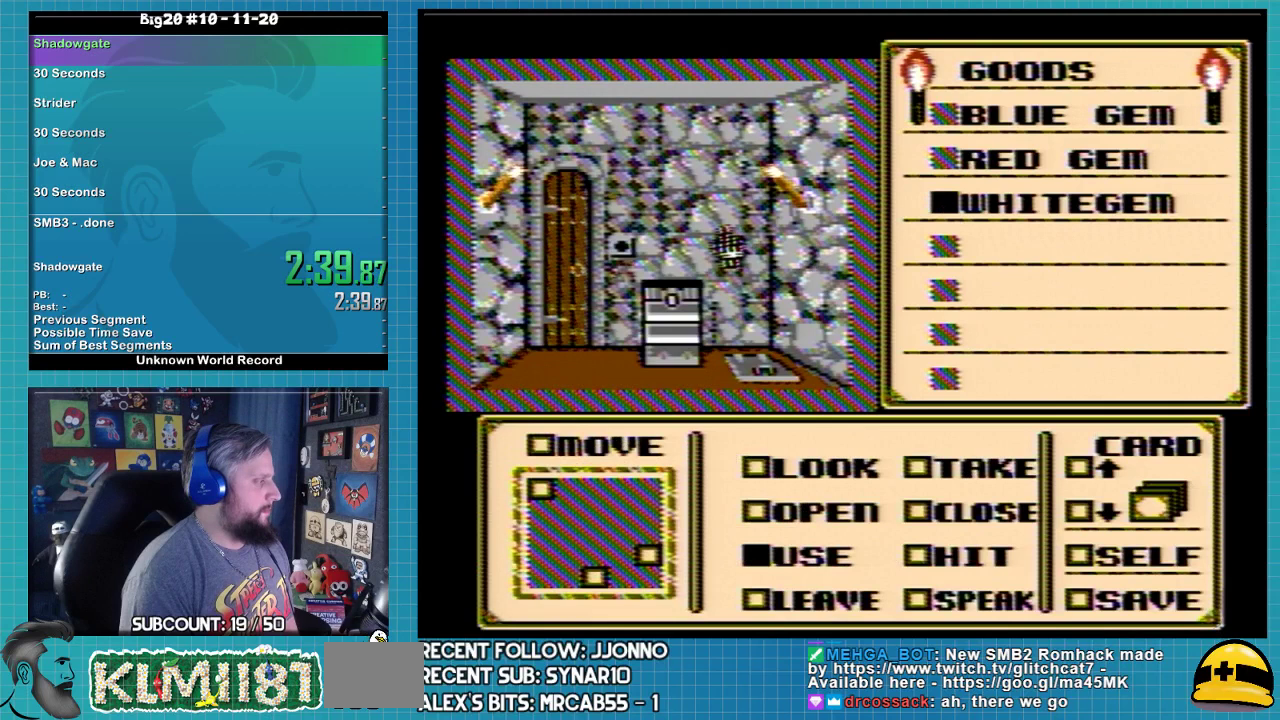
{"buttons": [], "events": [[333, "DPAD_LEFT", "up"]]}
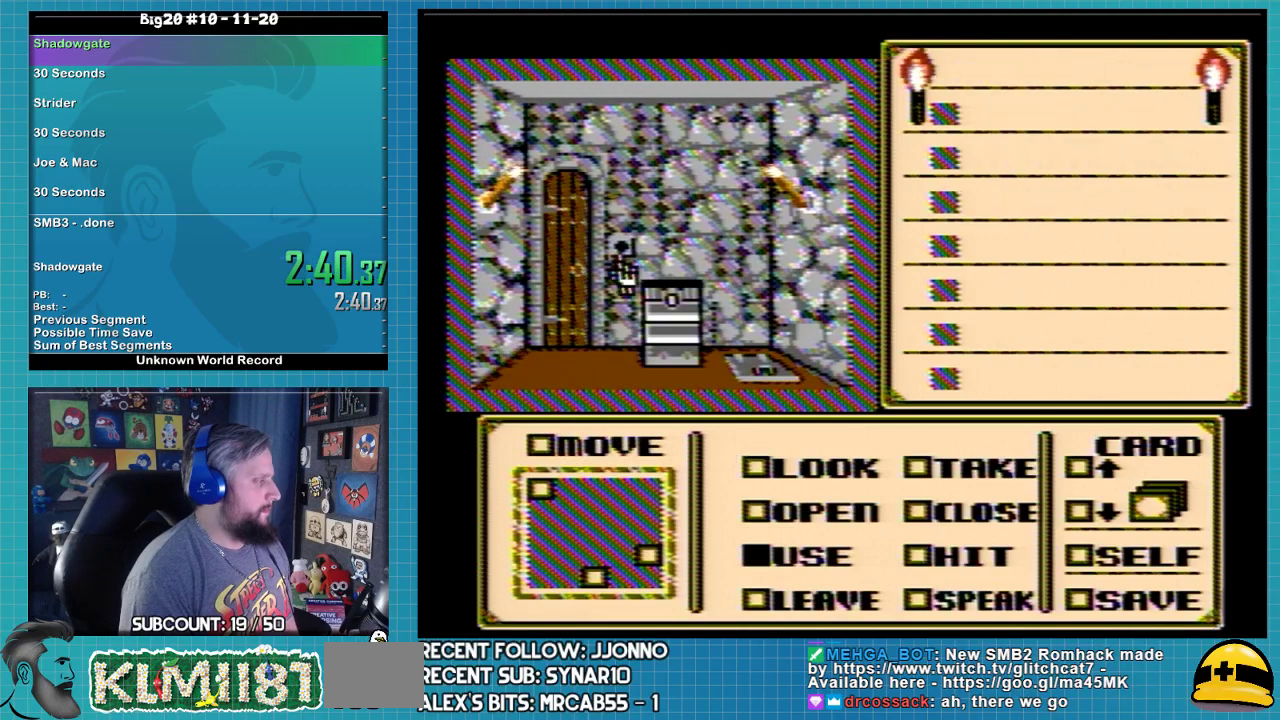
{"buttons": ["DPAD_DOWN"], "events": [[333, "DPAD_DOWN", "down"]]}
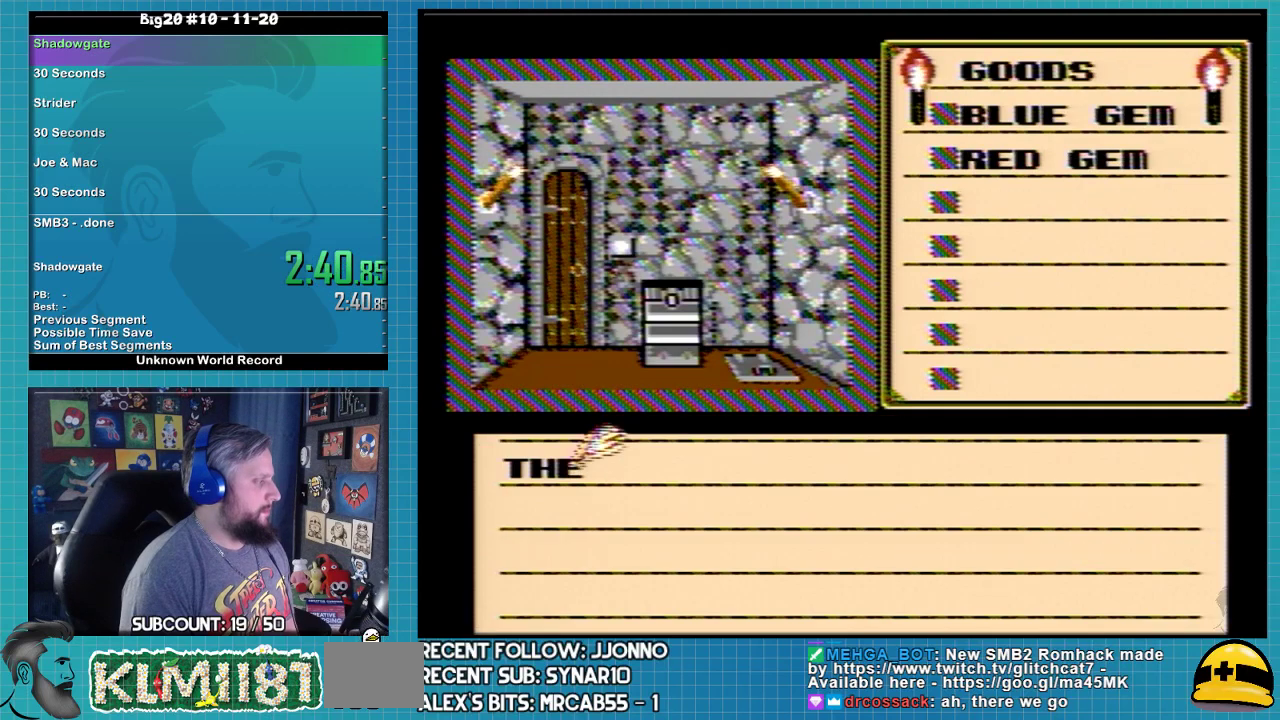
{"buttons": ["A"], "events": [[167, "A", "down"], [167, "DPAD_DOWN", "up"], [300, "A", "up"], [433, "A", "down"]]}
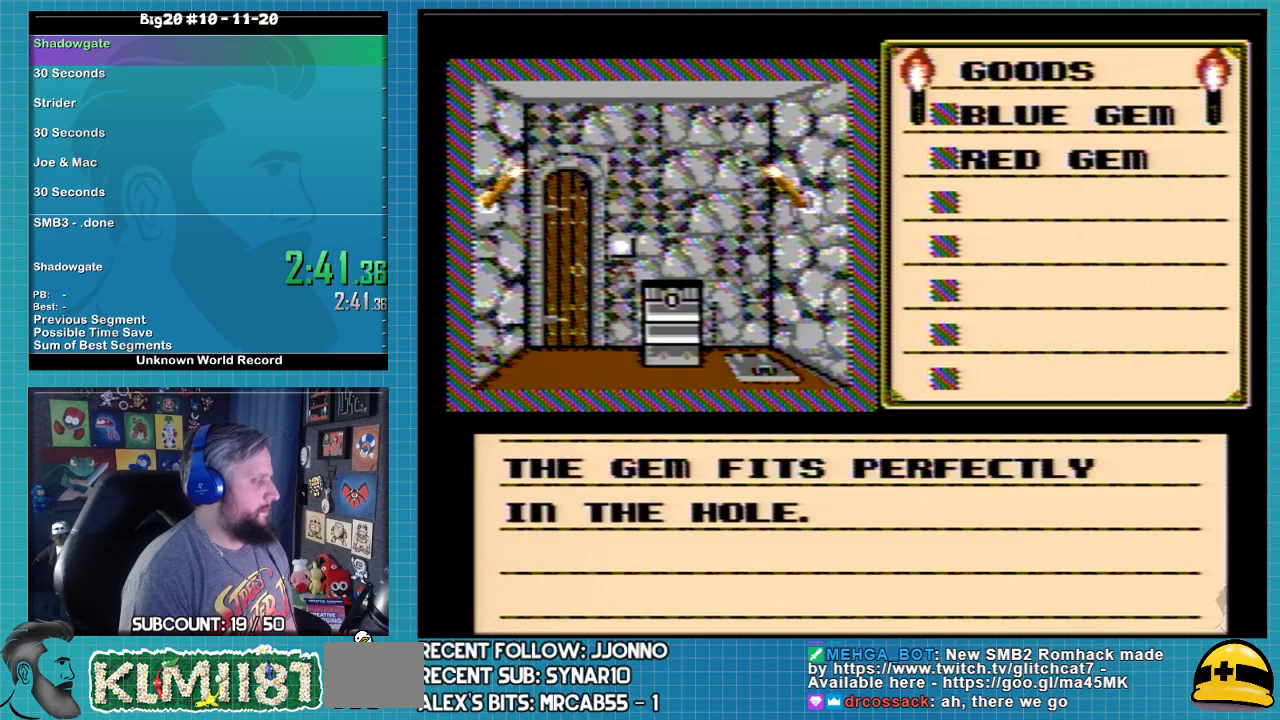
{"buttons": ["A"], "events": [[367, "A", "up"], [467, "A", "down"]]}
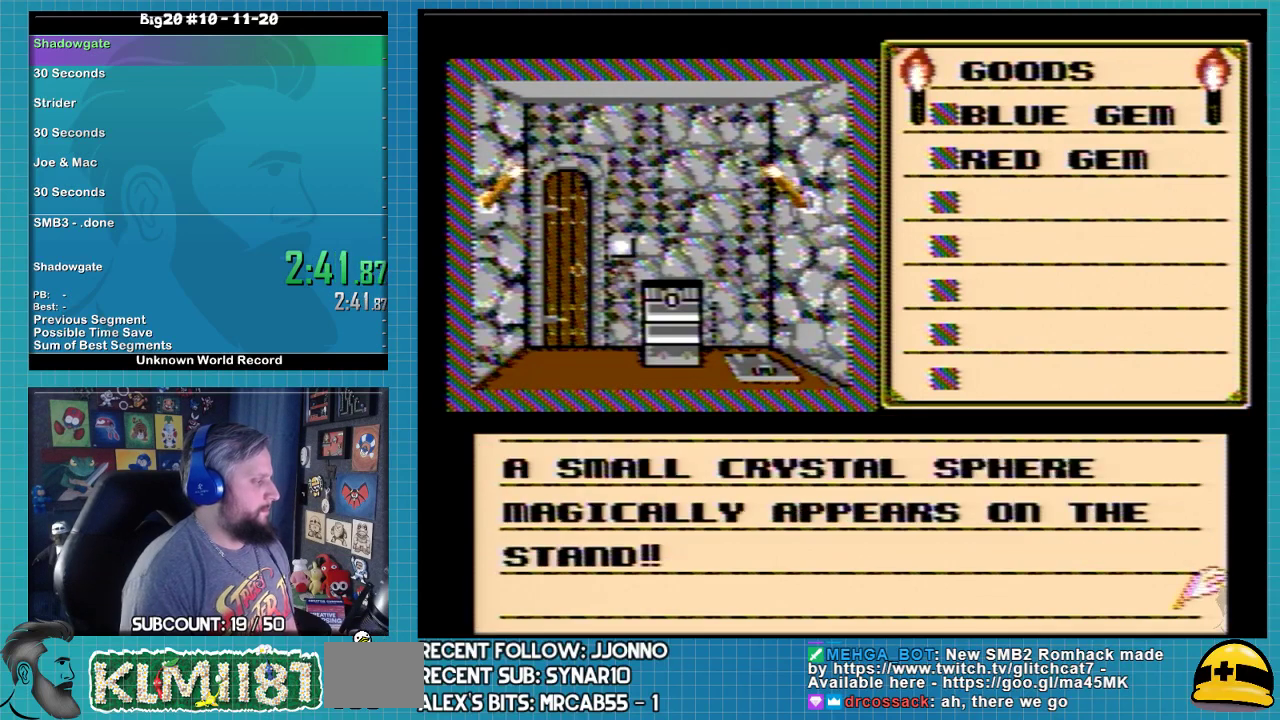
{"buttons": ["DPAD_DOWN"], "events": [[167, "A", "up"], [167, "DPAD_DOWN", "down"]]}
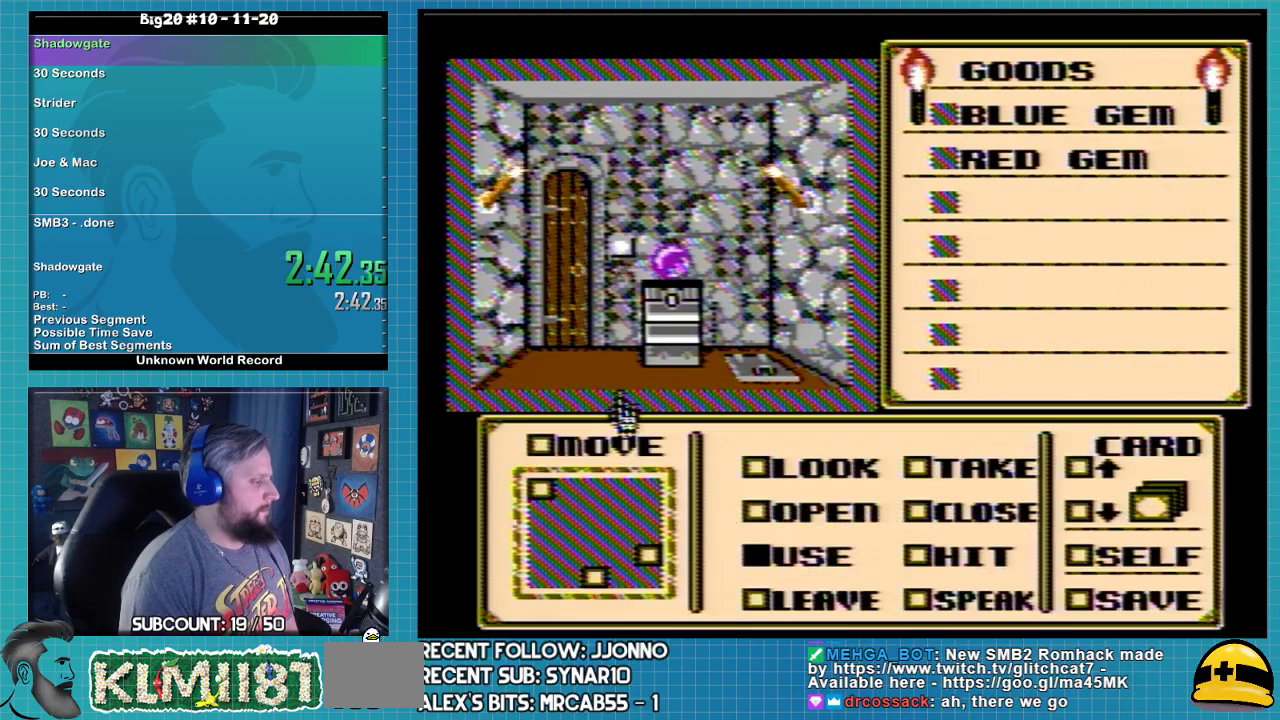
{"buttons": ["DPAD_RIGHT"], "events": [[133, "DPAD_DOWN", "up"], [233, "DPAD_RIGHT", "down"], [333, "DPAD_RIGHT", "up"], [433, "DPAD_RIGHT", "down"]]}
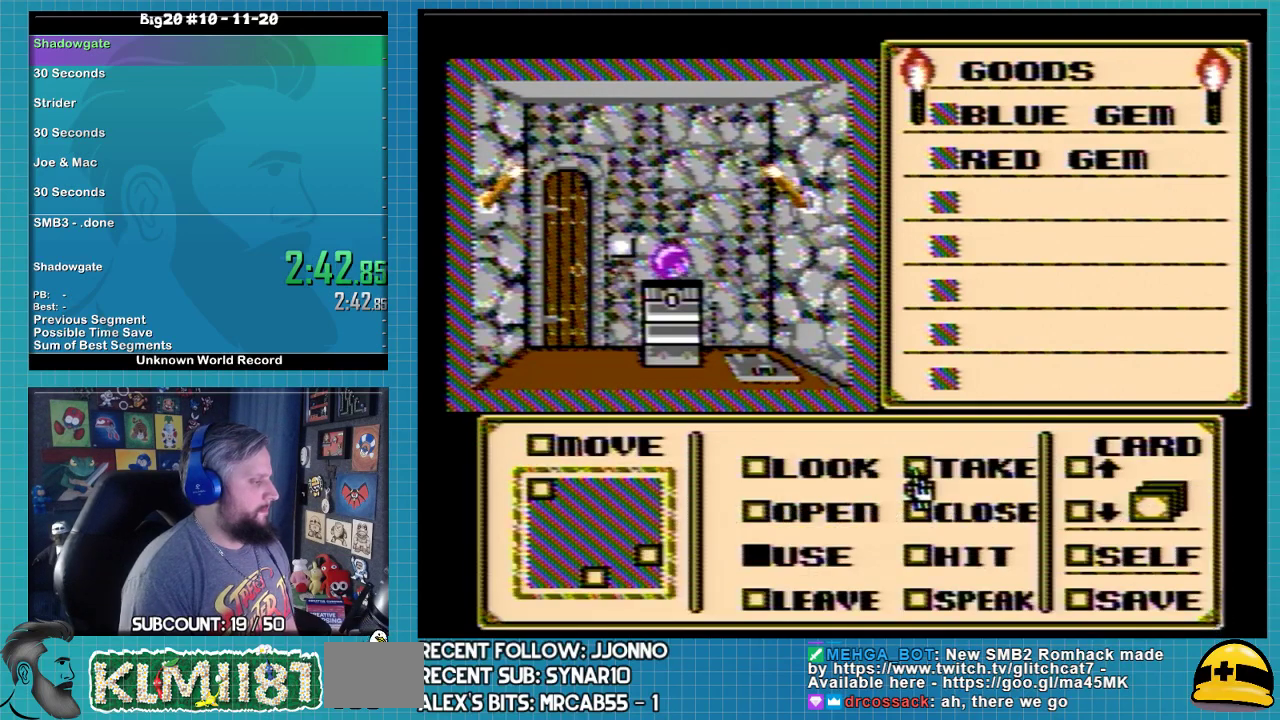
{"buttons": [], "events": [[33, "DPAD_RIGHT", "up"], [267, "A", "down"], [367, "A", "up"], [367, "DPAD_LEFT", "down"], [500, "DPAD_LEFT", "up"]]}
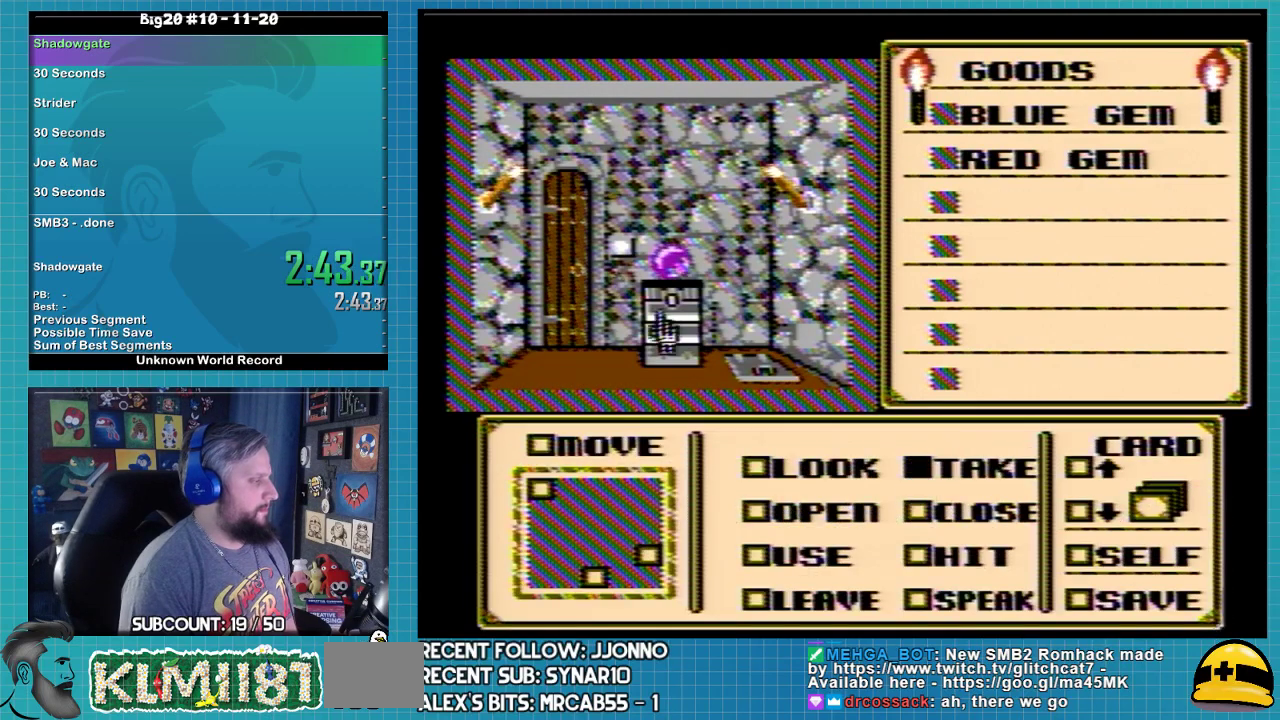
{"buttons": ["DPAD_RIGHT"], "events": [[33, "DPAD_UP", "down"], [467, "DPAD_RIGHT", "down"], [467, "DPAD_UP", "up"]]}
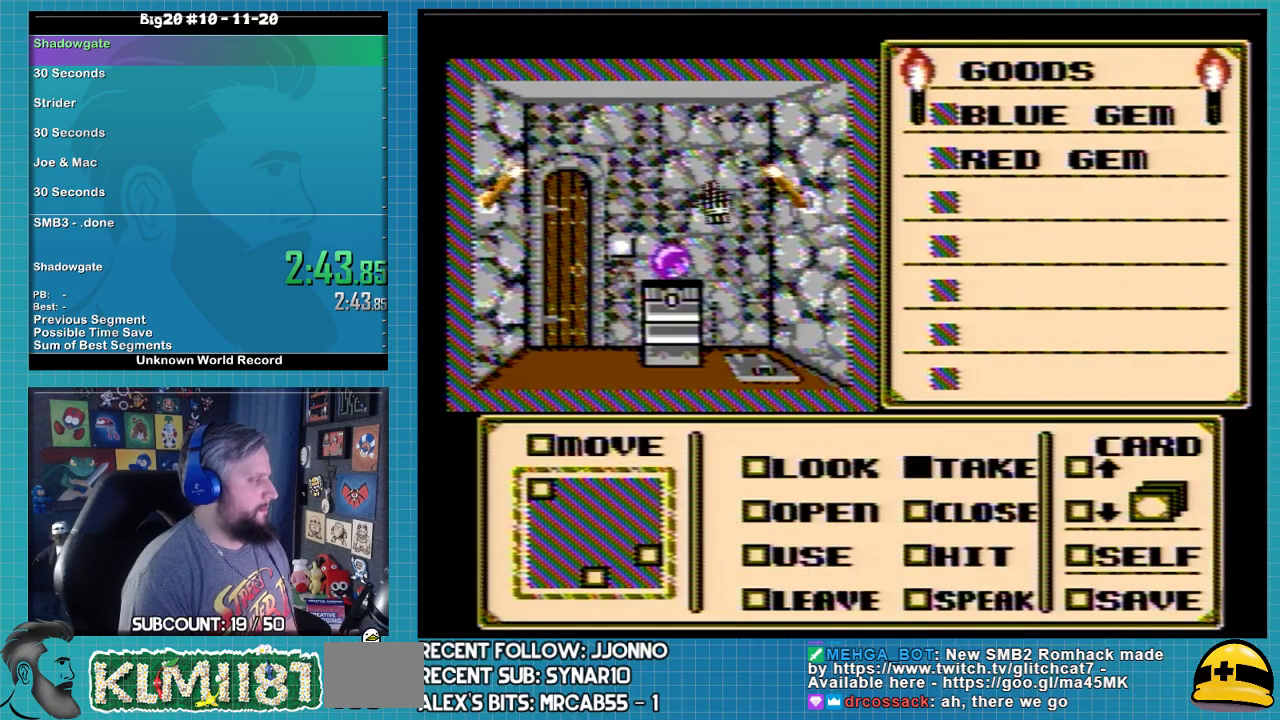
{"buttons": ["DPAD_RIGHT"], "events": []}
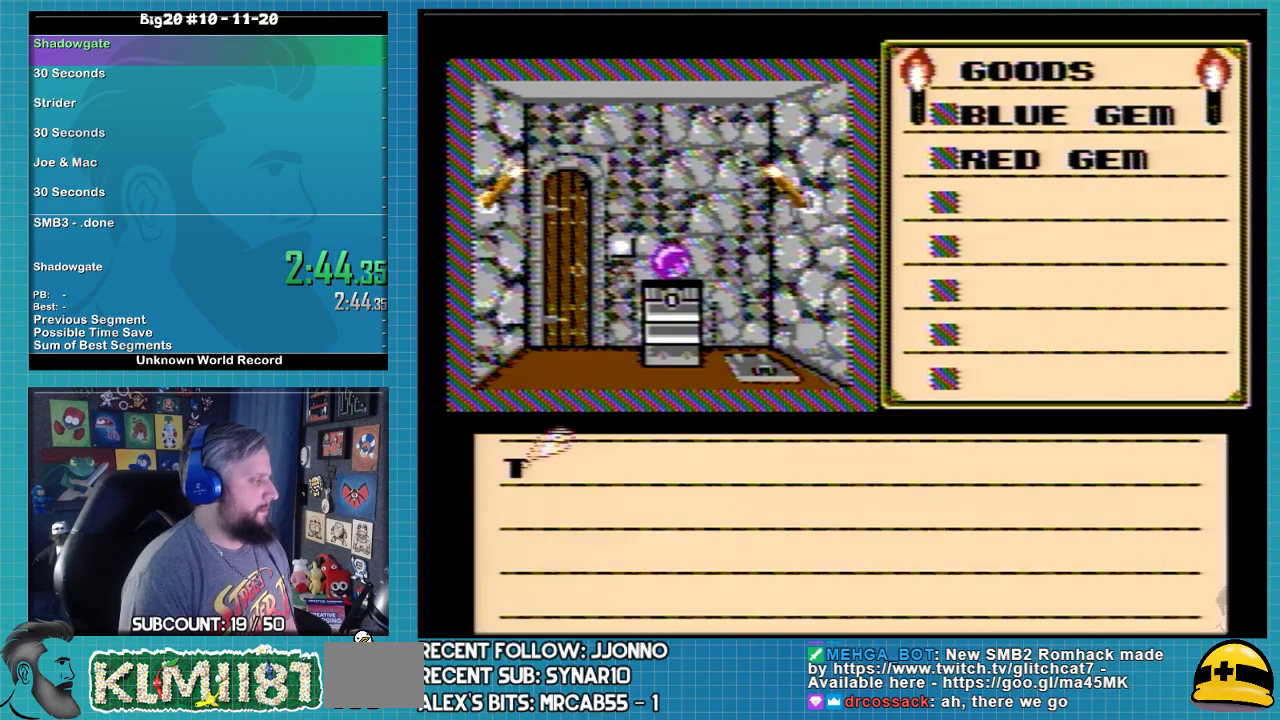
{"buttons": ["A"], "events": [[133, "DPAD_RIGHT", "up"], [233, "A", "down"]]}
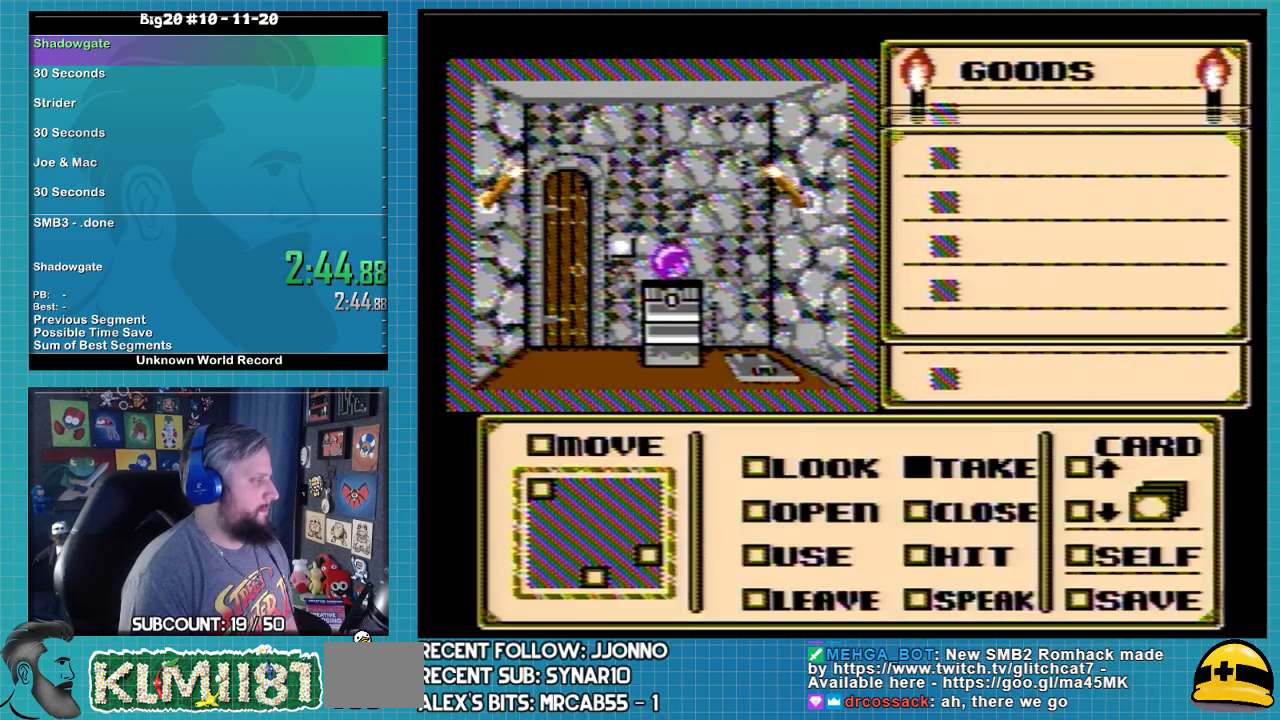
{"buttons": ["DPAD_LEFT"], "events": [[367, "A", "up"], [367, "DPAD_LEFT", "down"]]}
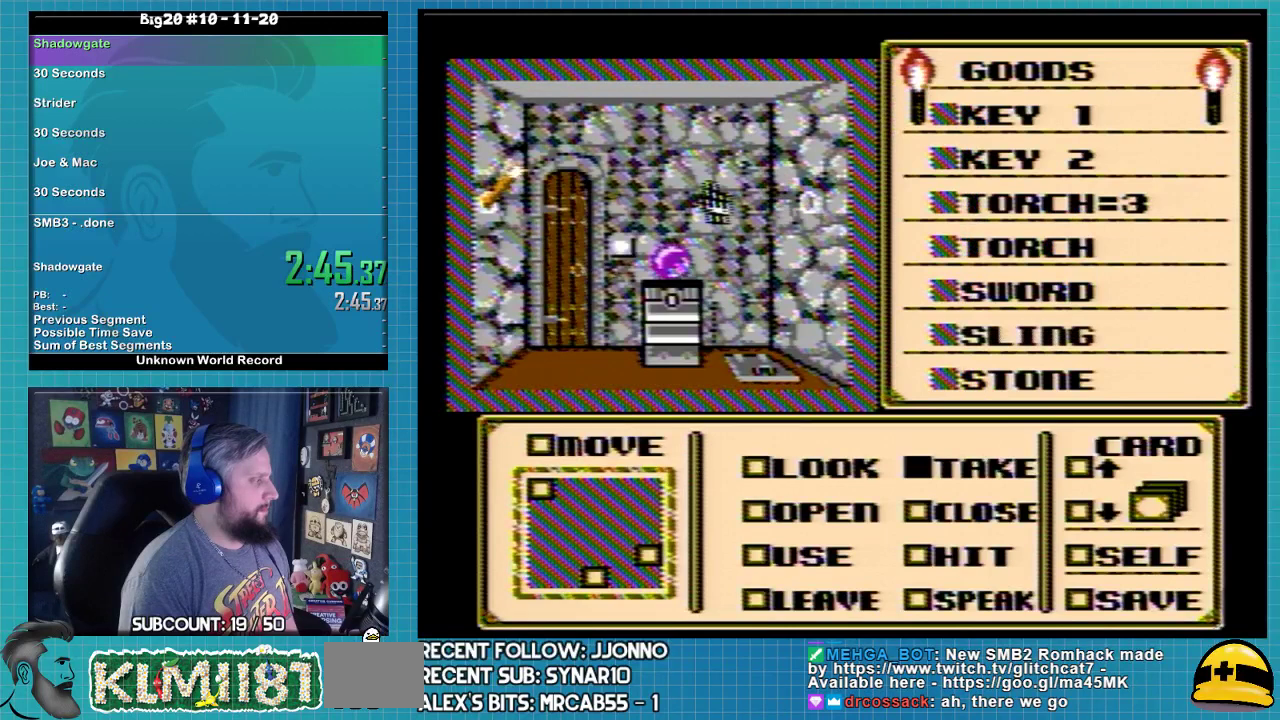
{"buttons": ["DPAD_DOWN"], "events": [[133, "DPAD_DOWN", "down"], [133, "DPAD_LEFT", "up"]]}
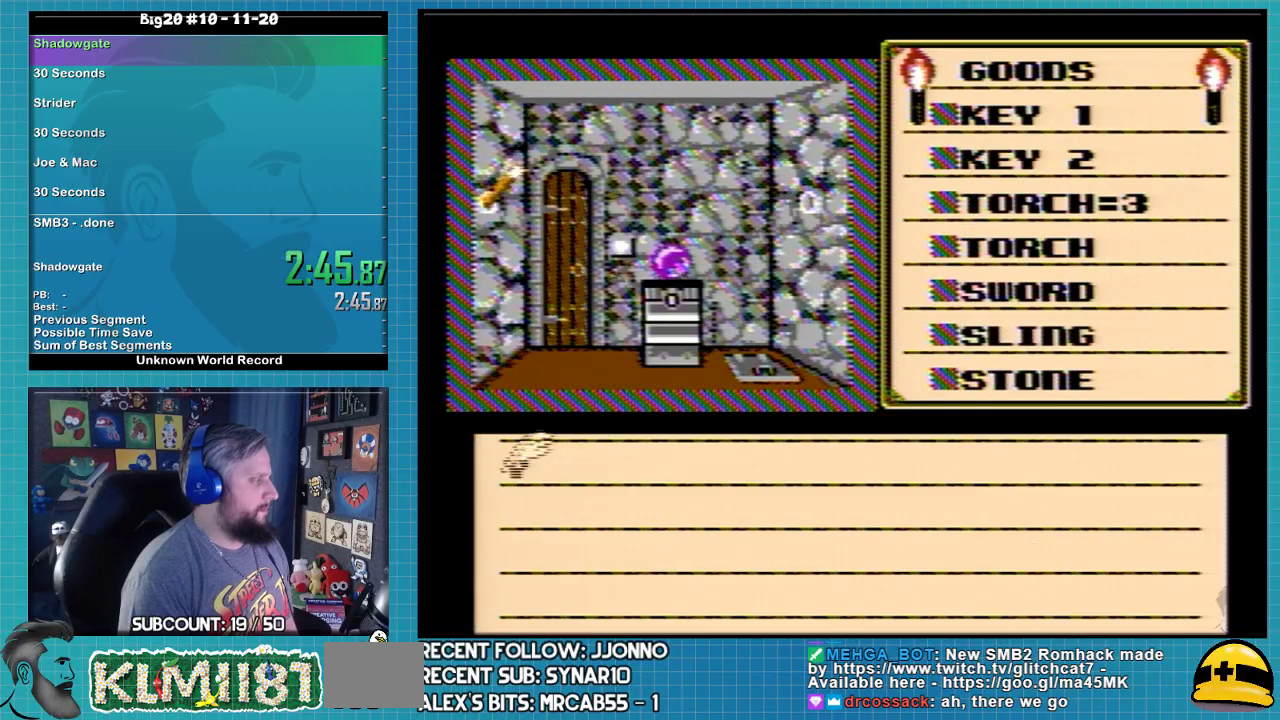
{"buttons": ["A"], "events": [[100, "DPAD_DOWN", "up"], [400, "A", "down"]]}
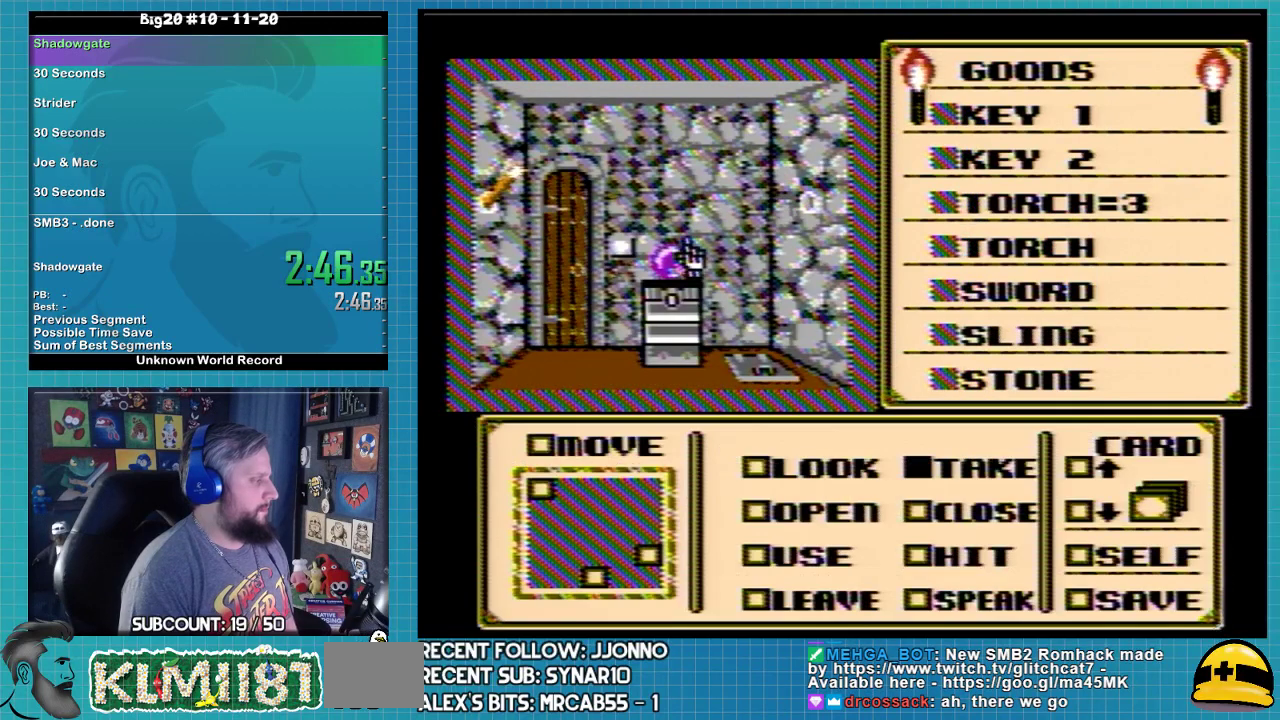
{"buttons": [], "events": [[33, "A", "up"], [167, "DPAD_DOWN", "down"], [300, "A", "down"], [300, "DPAD_DOWN", "up"], [400, "A", "up"]]}
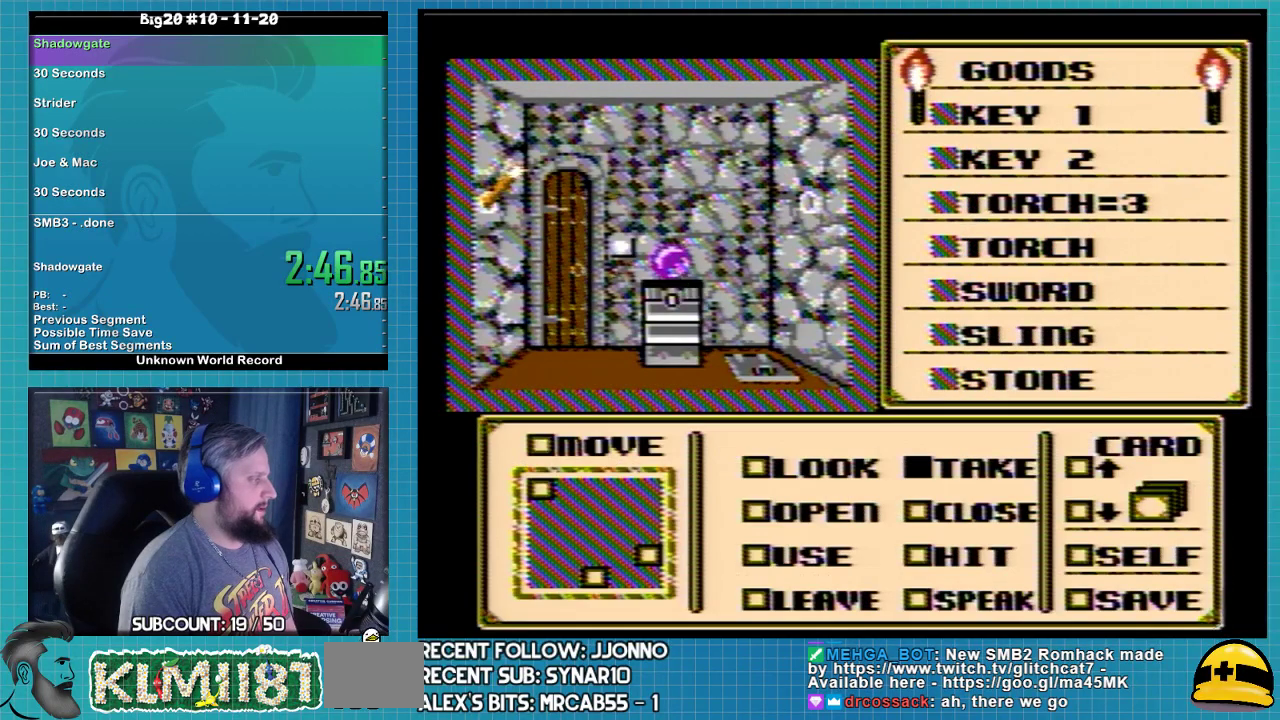
{"buttons": [], "events": [[433, "A", "down"], [500, "A", "up"]]}
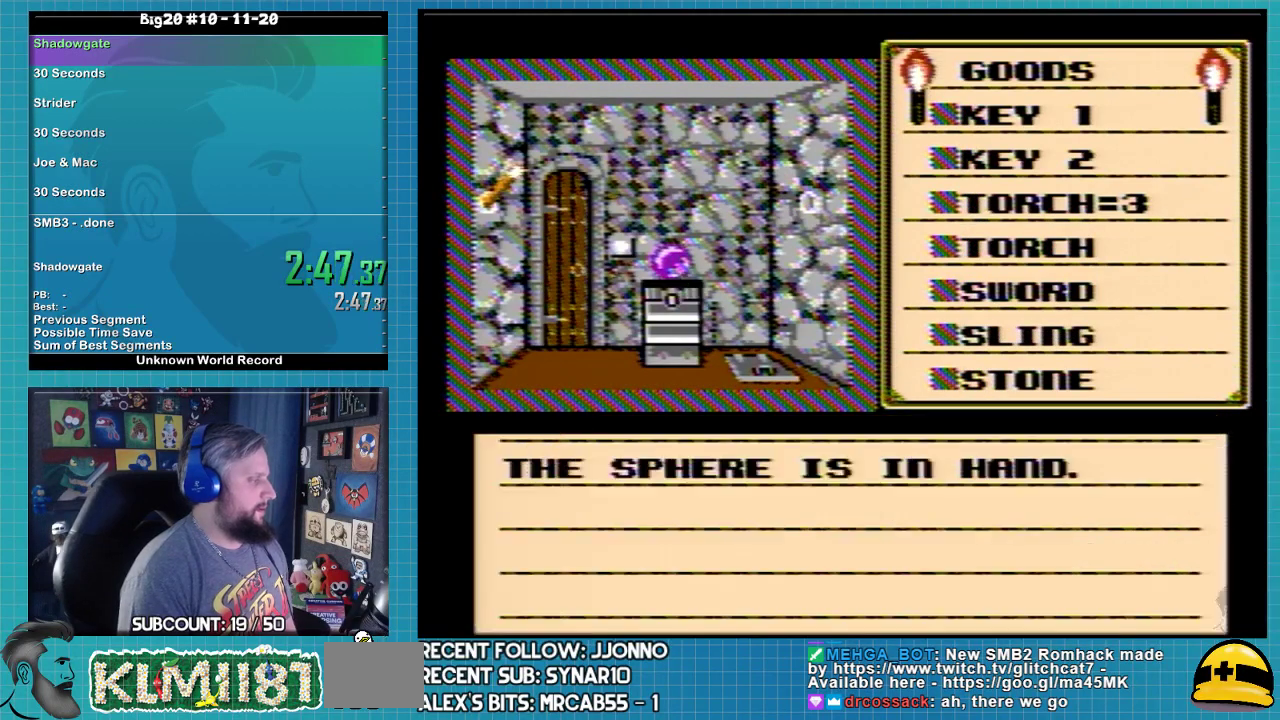
{"buttons": [], "events": []}
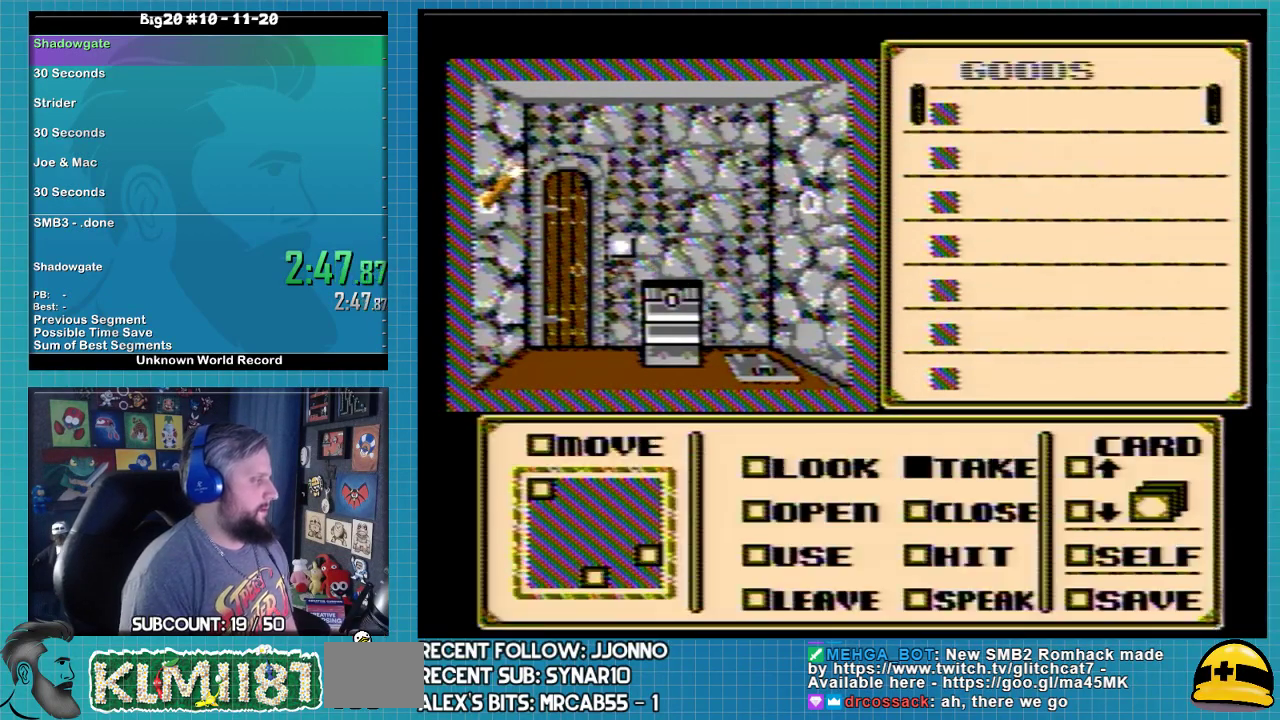
{"buttons": ["DPAD_LEFT"], "events": [[100, "A", "down"], [200, "A", "up"], [200, "DPAD_LEFT", "down"]]}
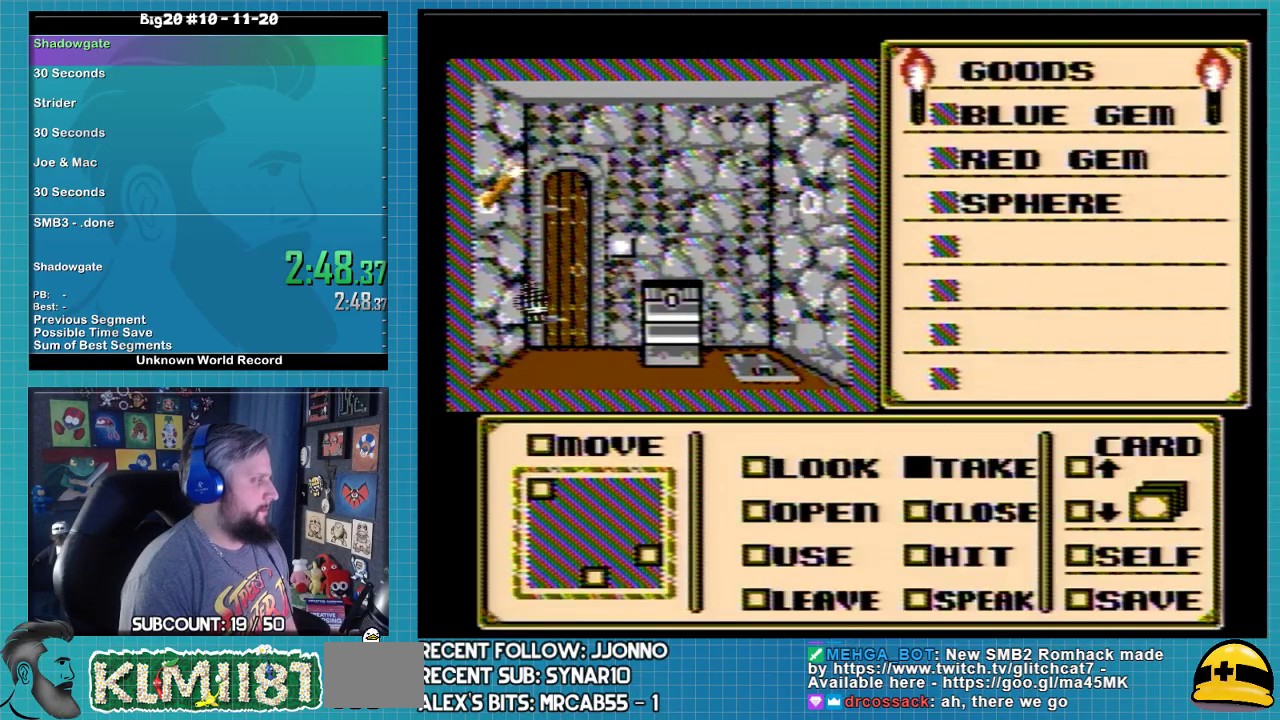
{"buttons": ["DPAD_UP"], "events": [[133, "DPAD_UP", "down"], [167, "DPAD_LEFT", "up"]]}
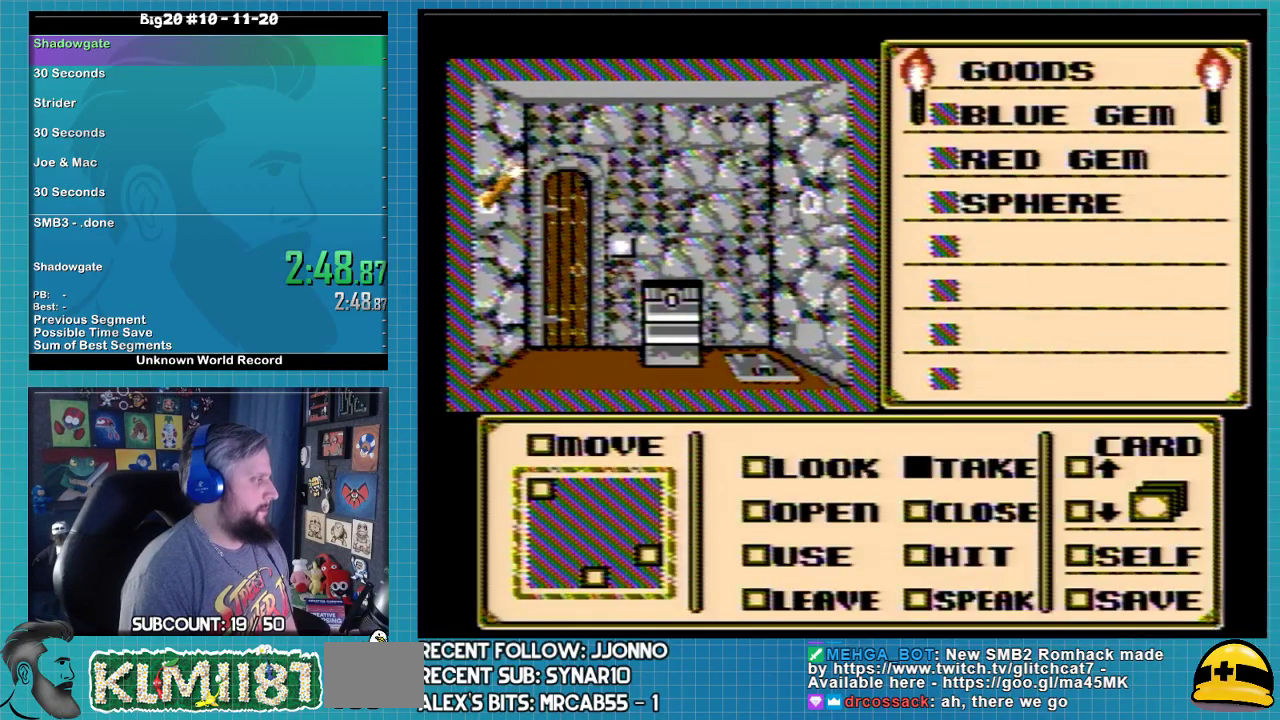
{"buttons": [], "events": [[333, "A", "down"], [333, "DPAD_UP", "up"], [400, "A", "up"]]}
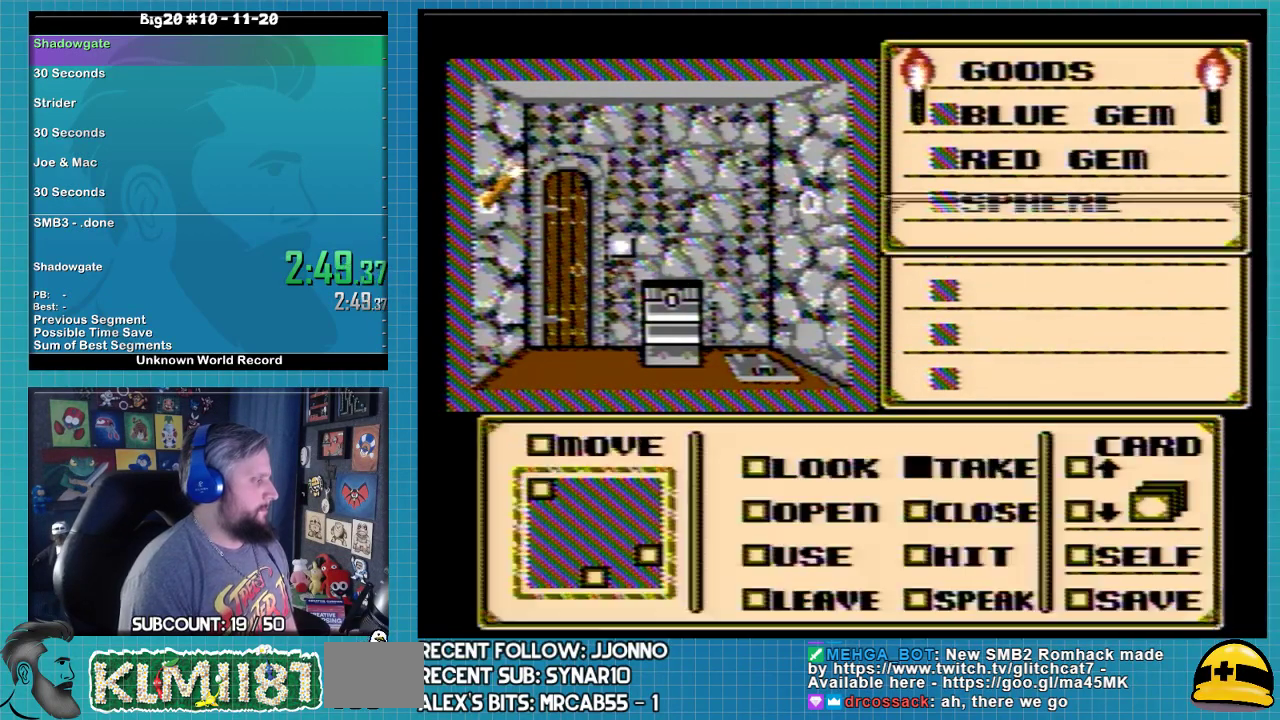
{"buttons": ["A"], "events": [[433, "A", "down"]]}
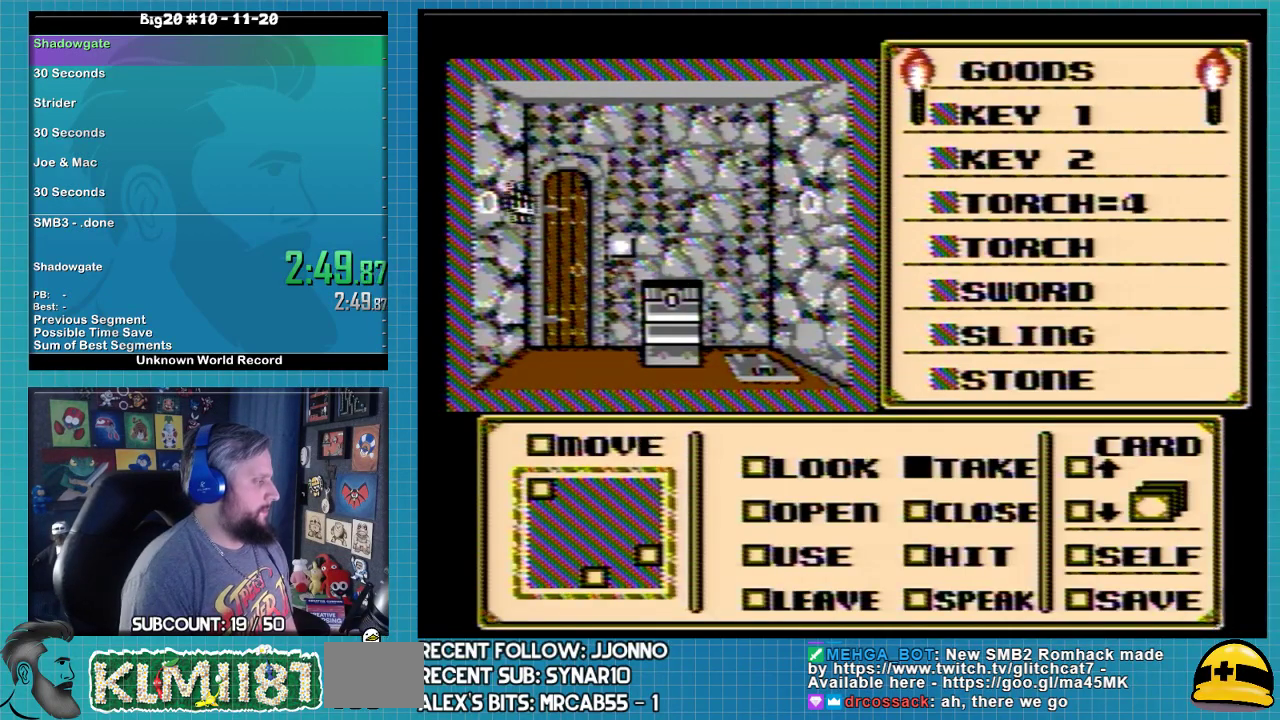
{"buttons": ["DPAD_DOWN"], "events": [[33, "A", "up"], [67, "DPAD_RIGHT", "down"], [133, "B", "down"], [233, "B", "up"], [267, "DPAD_RIGHT", "up"], [300, "B", "down"], [333, "DPAD_DOWN", "down"], [467, "B", "up"]]}
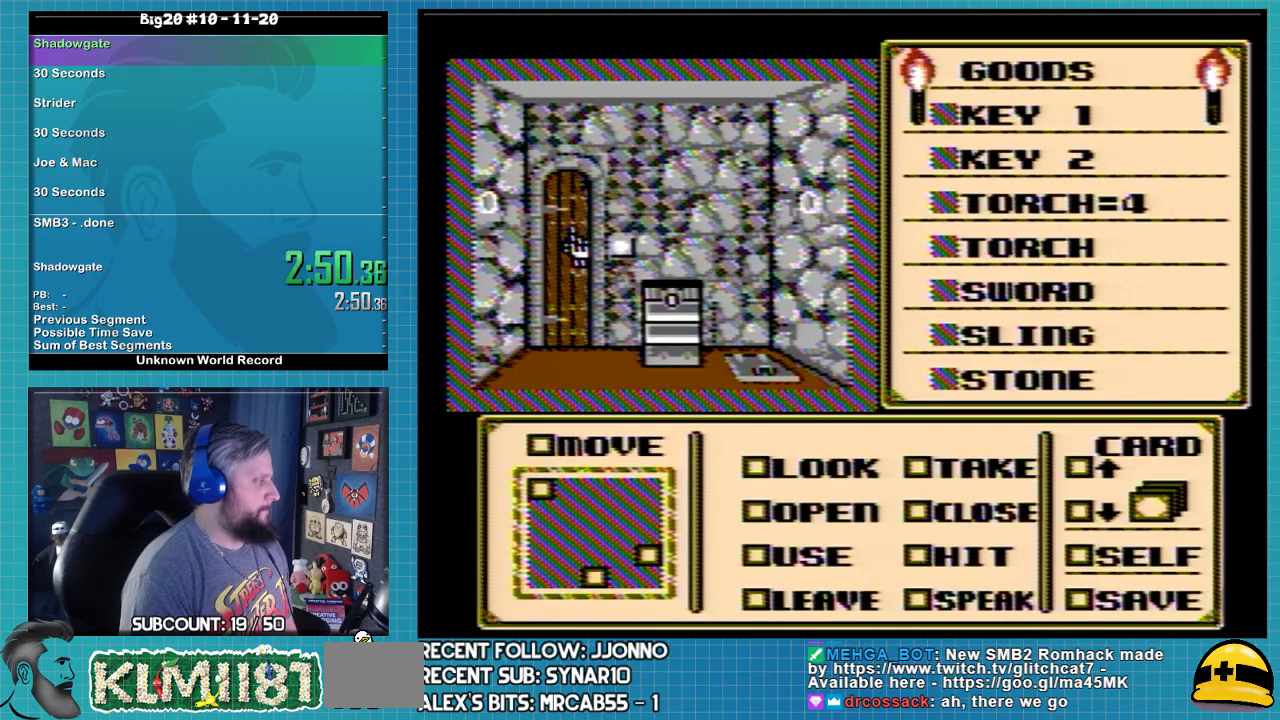
{"buttons": ["B"], "events": [[67, "B", "down"], [67, "DPAD_DOWN", "up"]]}
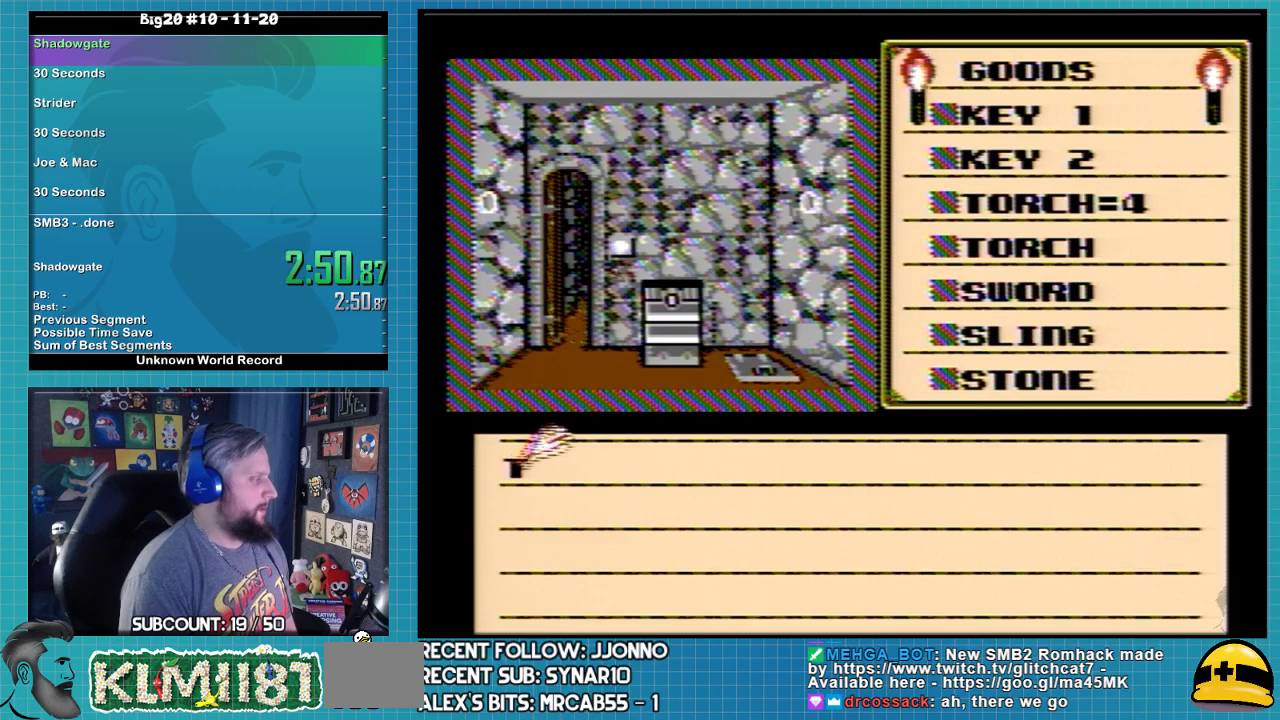
{"buttons": ["A"], "events": [[67, "B", "up"], [167, "A", "down"]]}
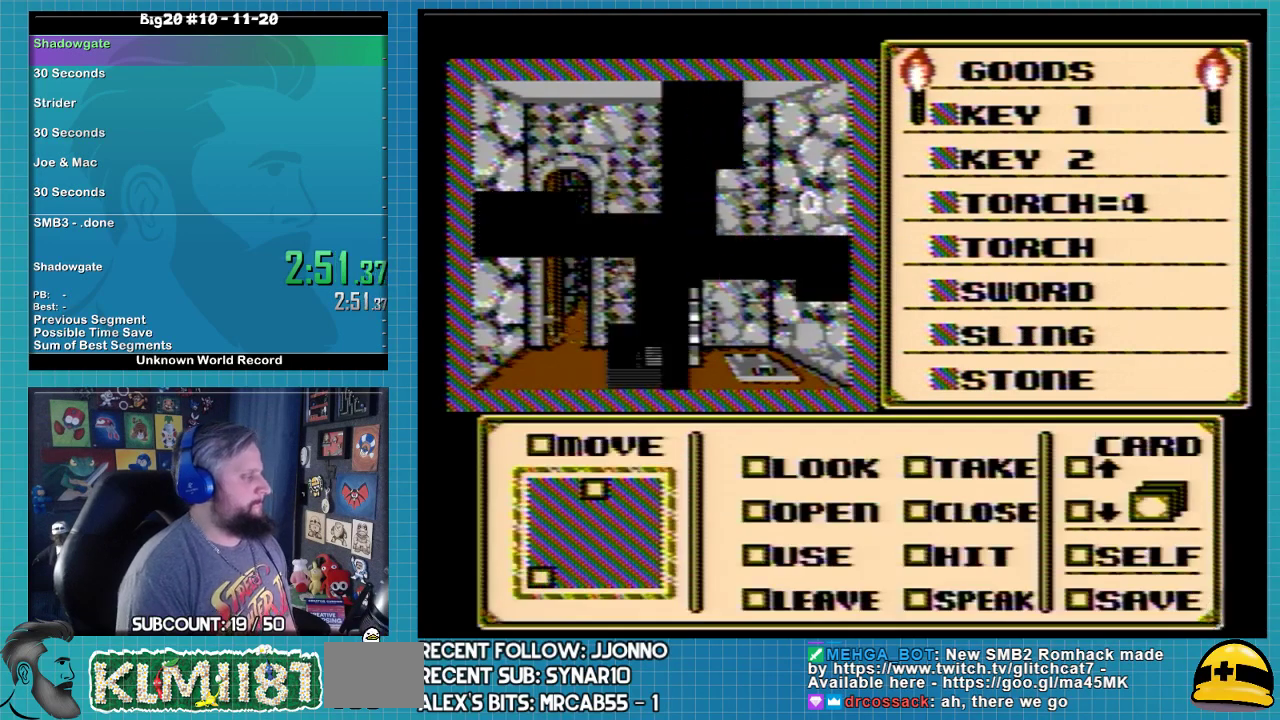
{"buttons": ["A"], "events": []}
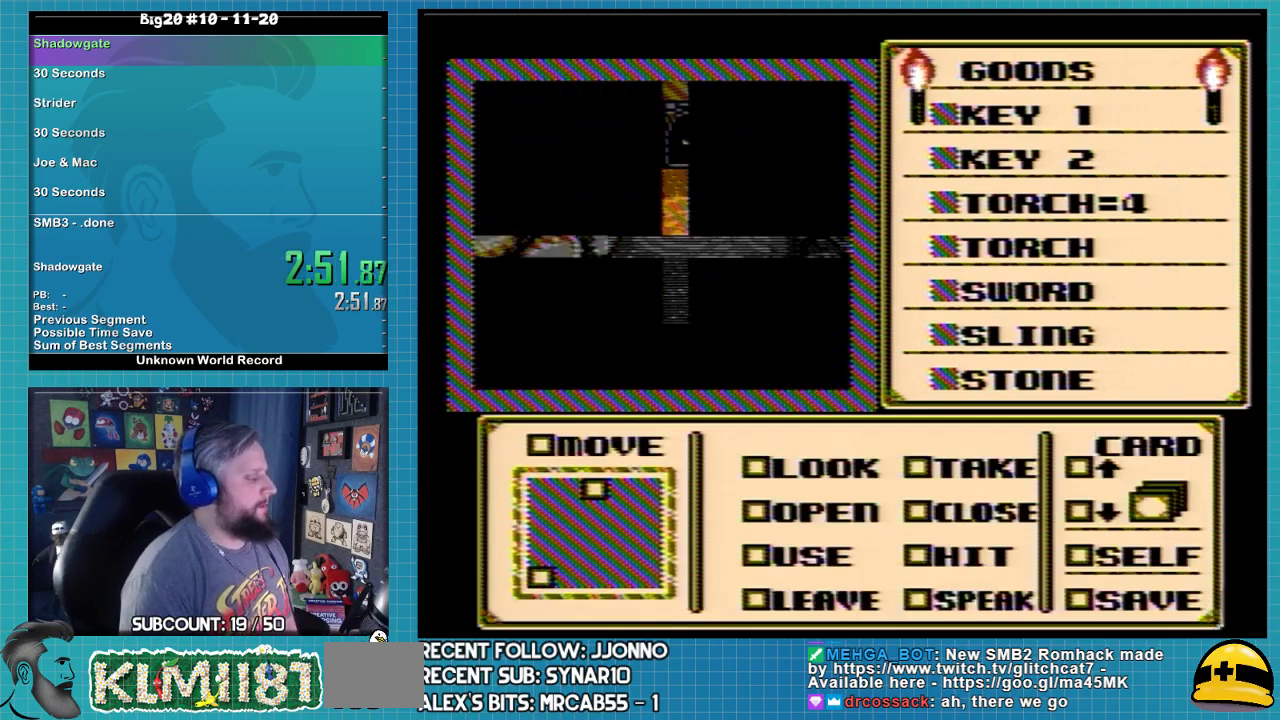
{"buttons": ["A"], "events": []}